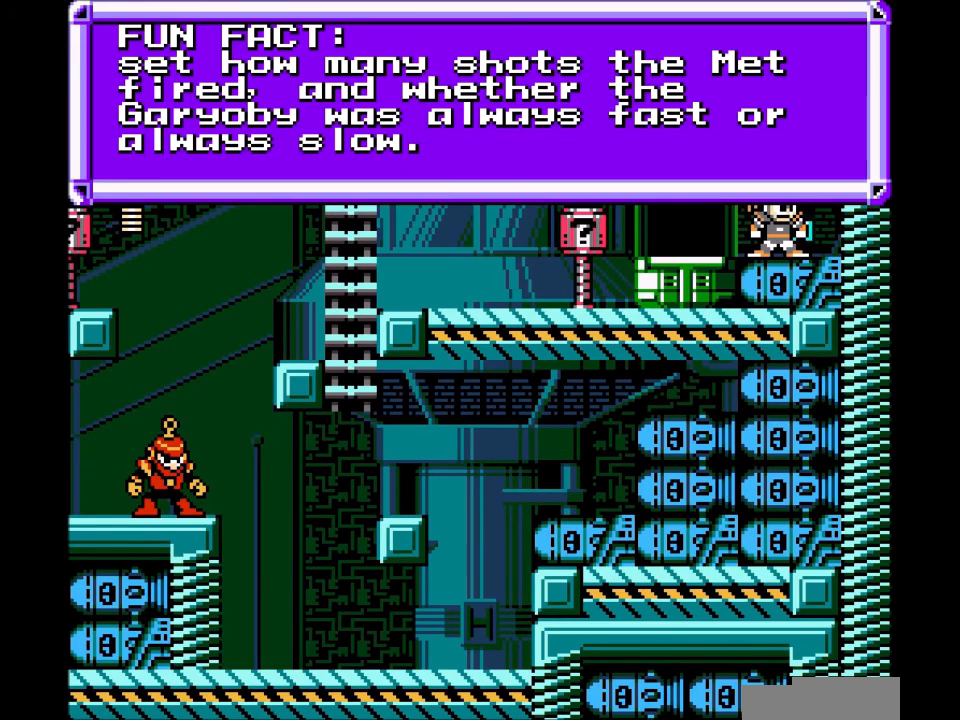
Gameplay with a controller; each line is a JSON object with the inputs held at the frame after it. "events" lists button and stick changes between this image and that frame as [ms after this image, input, new state], when the widget could be followed in between. Not read: L3 R3.
{"buttons": [], "events": [[166, "B", "down"], [367, "B", "up"]]}
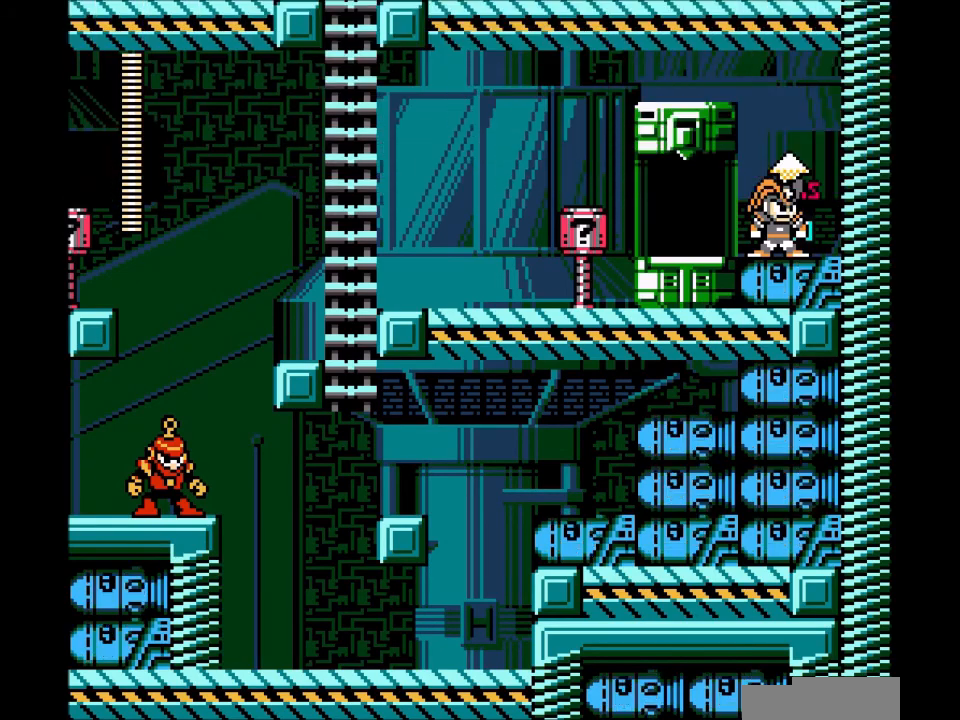
{"buttons": ["B", "DPAD_LEFT"], "events": [[267, "B", "down"], [400, "DPAD_LEFT", "down"]]}
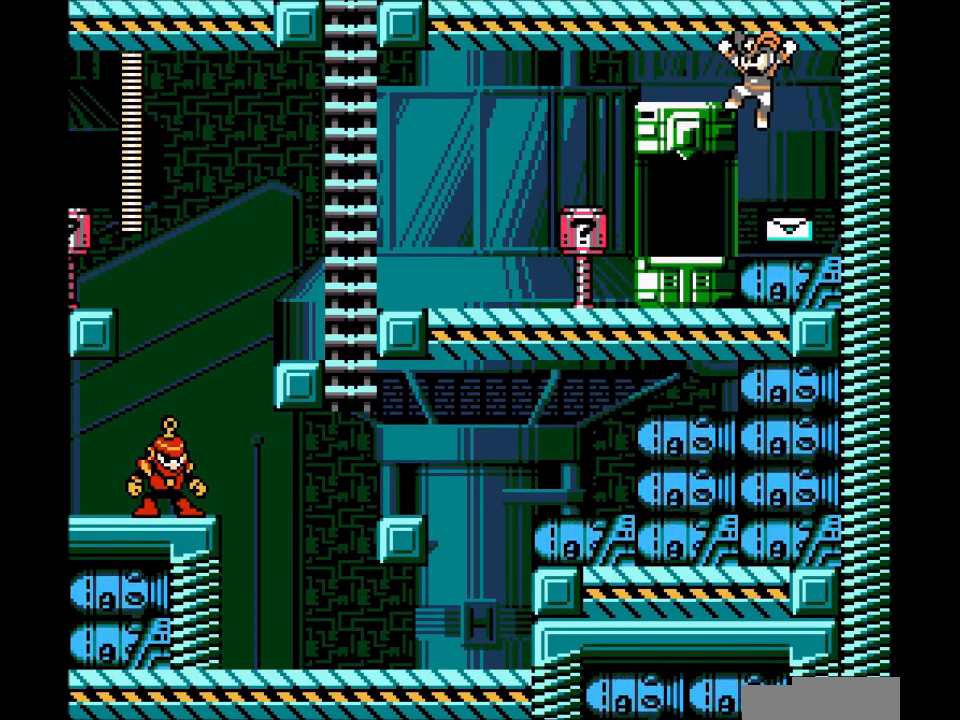
{"buttons": ["C", "DPAD_LEFT"], "events": [[134, "B", "up"], [368, "C", "down"]]}
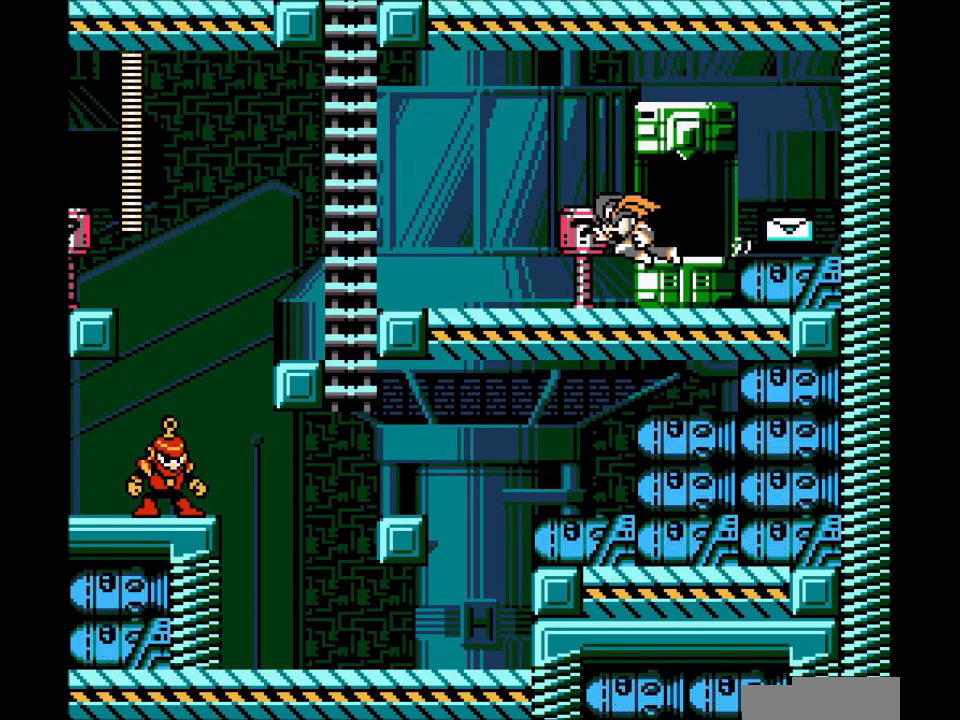
{"buttons": ["DPAD_LEFT"], "events": [[100, "C", "up"], [400, "DPAD_LEFT", "up"], [501, "DPAD_LEFT", "down"]]}
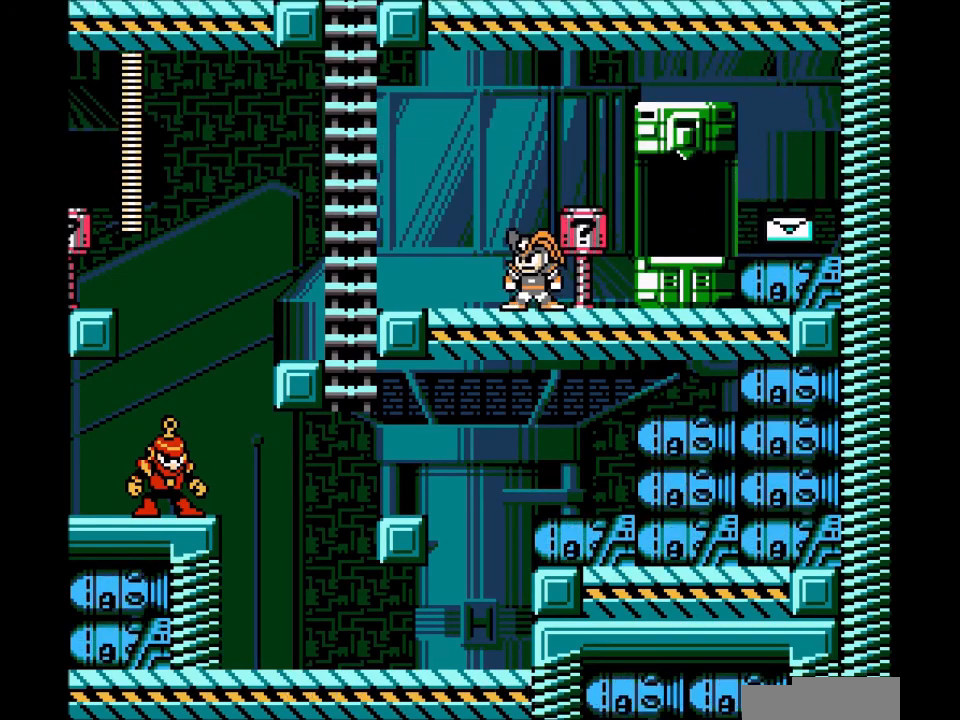
{"buttons": ["DPAD_RIGHT"], "events": [[300, "DPAD_LEFT", "up"], [400, "DPAD_RIGHT", "down"]]}
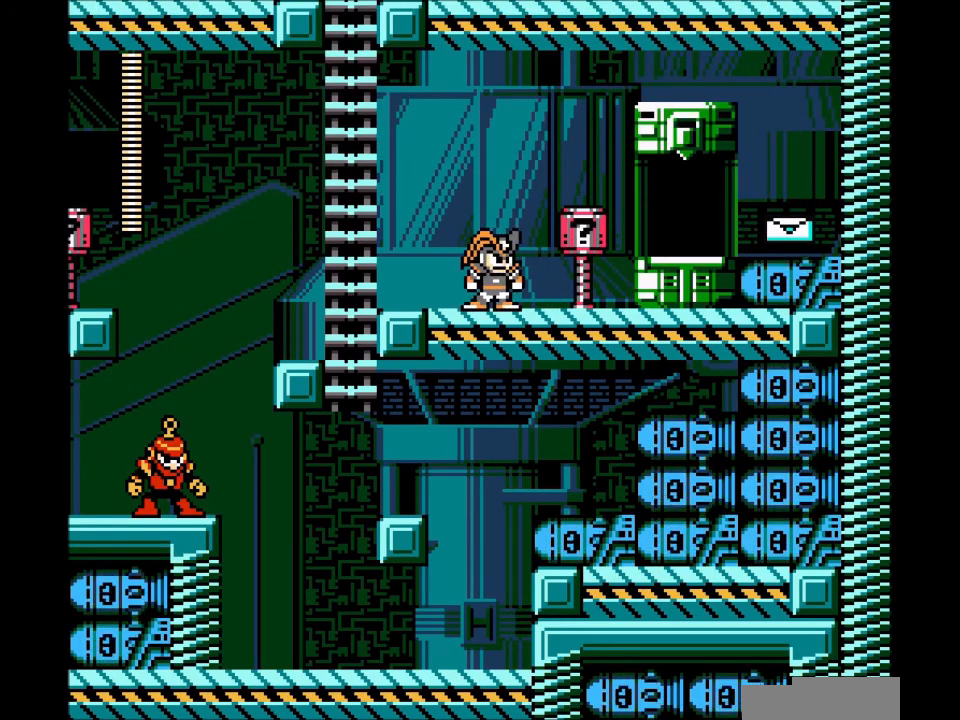
{"buttons": [], "events": [[33, "DPAD_RIGHT", "up"], [267, "START", "down"], [467, "START", "up"]]}
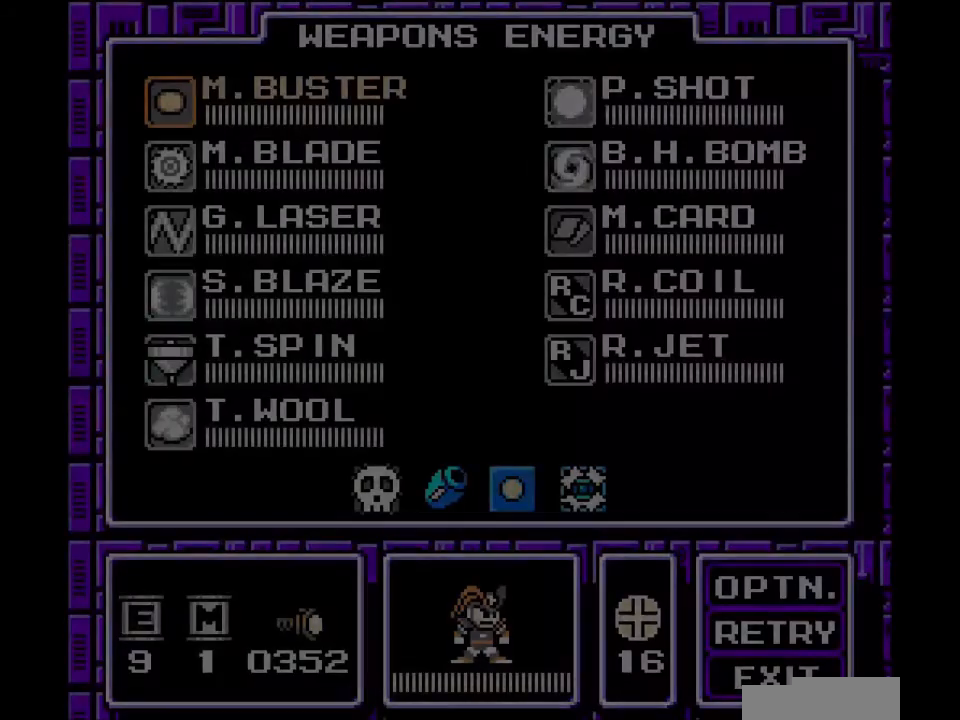
{"buttons": ["DPAD_UP"], "events": [[300, "DPAD_RIGHT", "down"], [400, "DPAD_RIGHT", "up"], [500, "DPAD_UP", "down"]]}